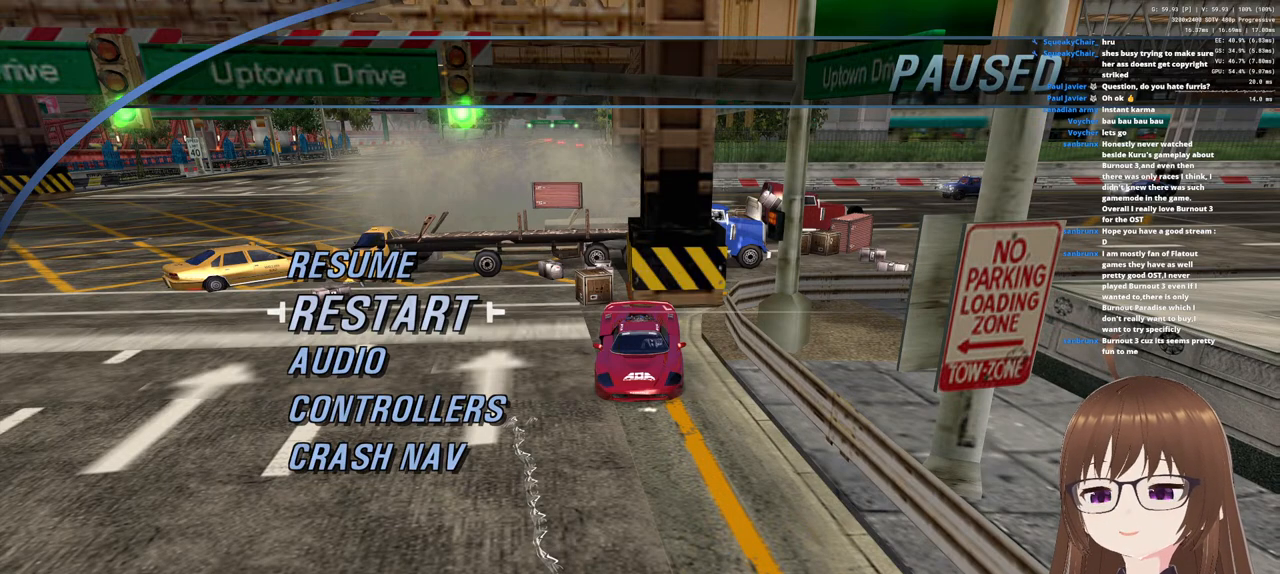
Gameplay with a controller (PlayStation layout); each line is a JSON object with the inputs held at the frame after it. "events" lists button and stick changes between this image and that frame as [ms after this image, input, new state], when the widget could be followed in between.
{"buttons": [], "left_stick": "center", "right_stick": "center", "events": [[183, "CROSS", "down"], [283, "CROSS", "up"]]}
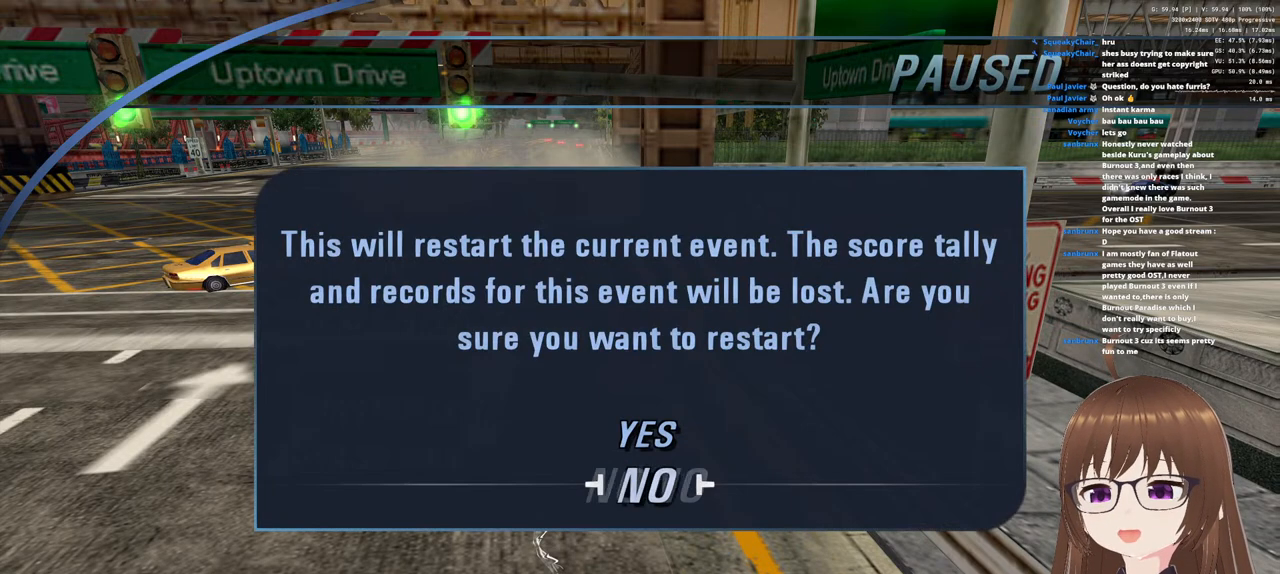
{"buttons": [], "left_stick": "center", "right_stick": "center", "events": [[333, "left_stick", "up"], [500, "left_stick", "center"]]}
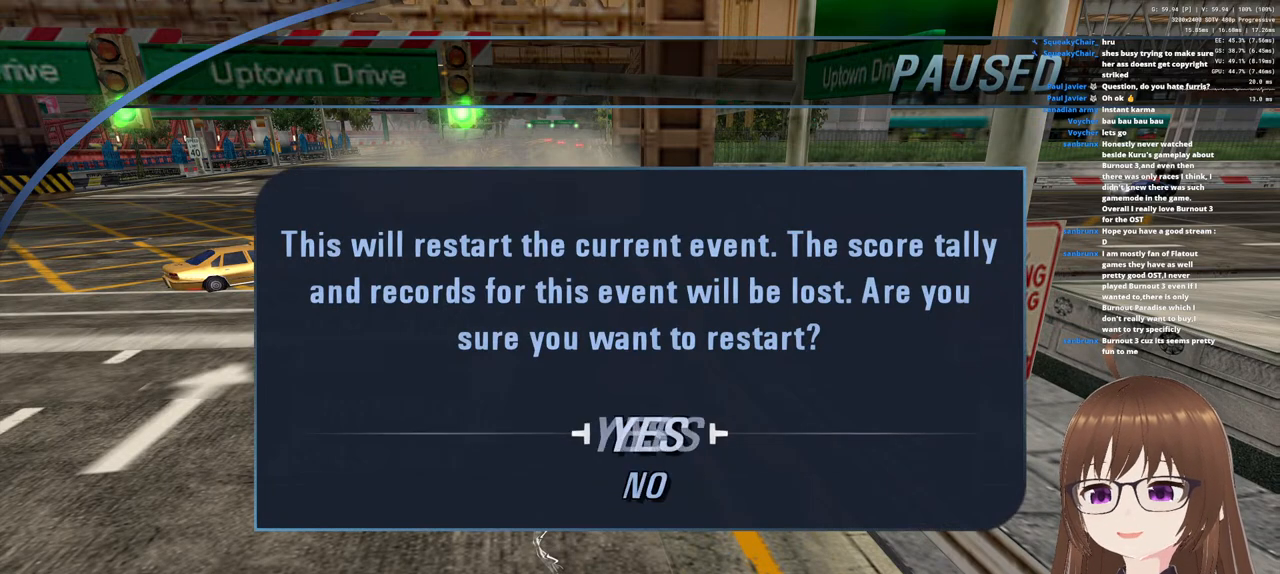
{"buttons": [], "left_stick": "center", "right_stick": "center", "events": [[317, "CROSS", "down"], [417, "CROSS", "up"]]}
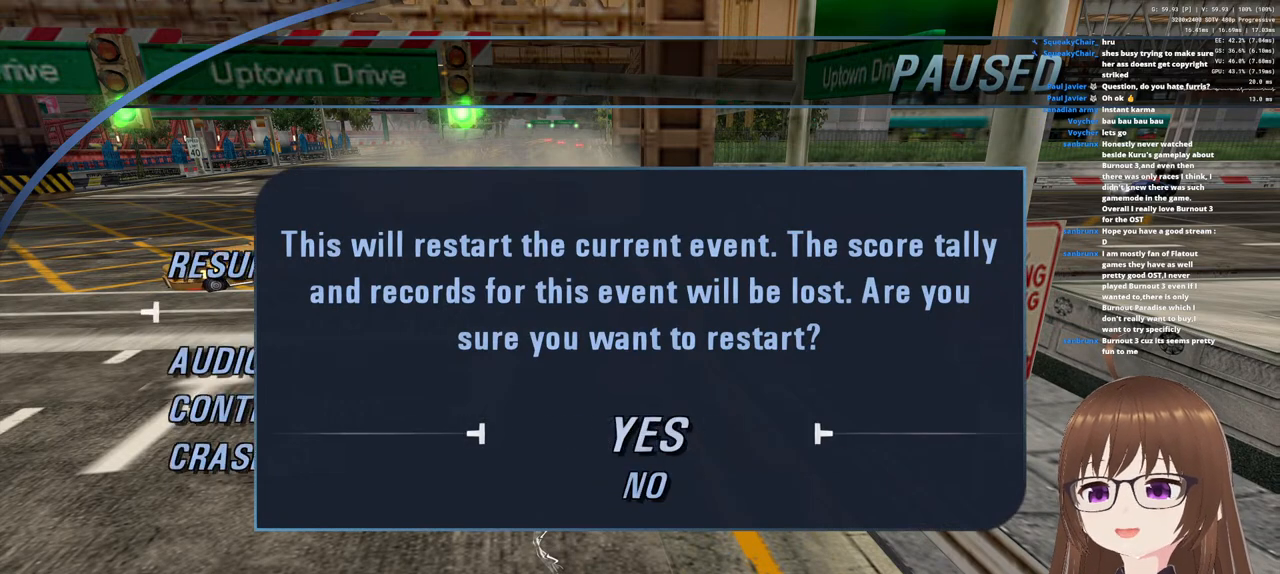
{"buttons": [], "left_stick": "center", "right_stick": "center", "events": []}
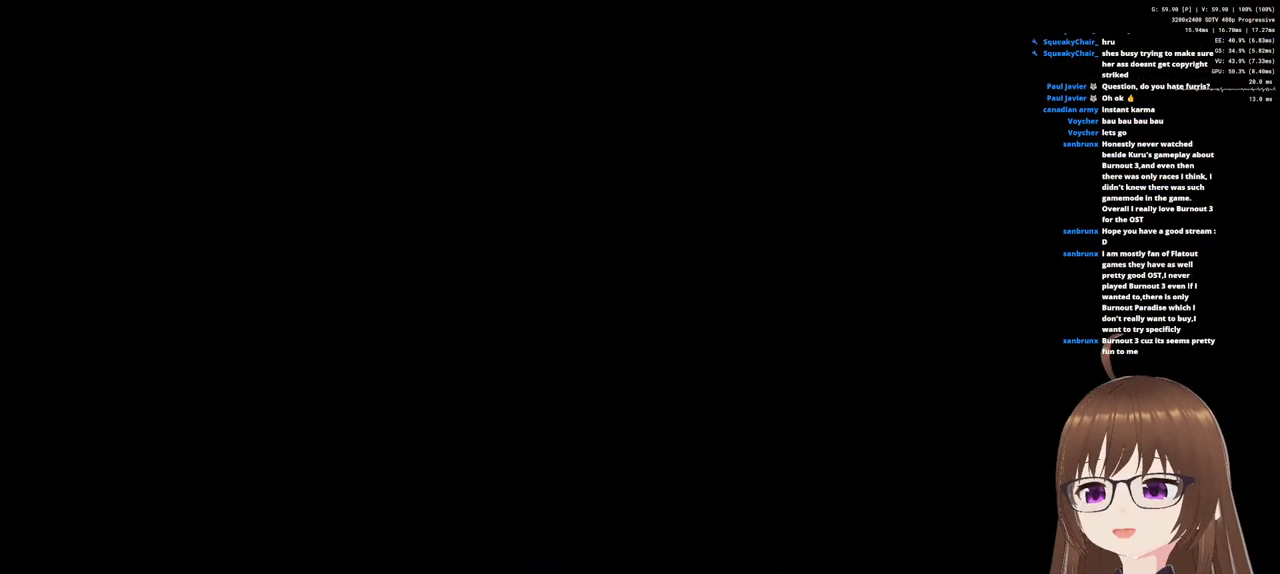
{"buttons": [], "left_stick": "center", "right_stick": "center", "events": []}
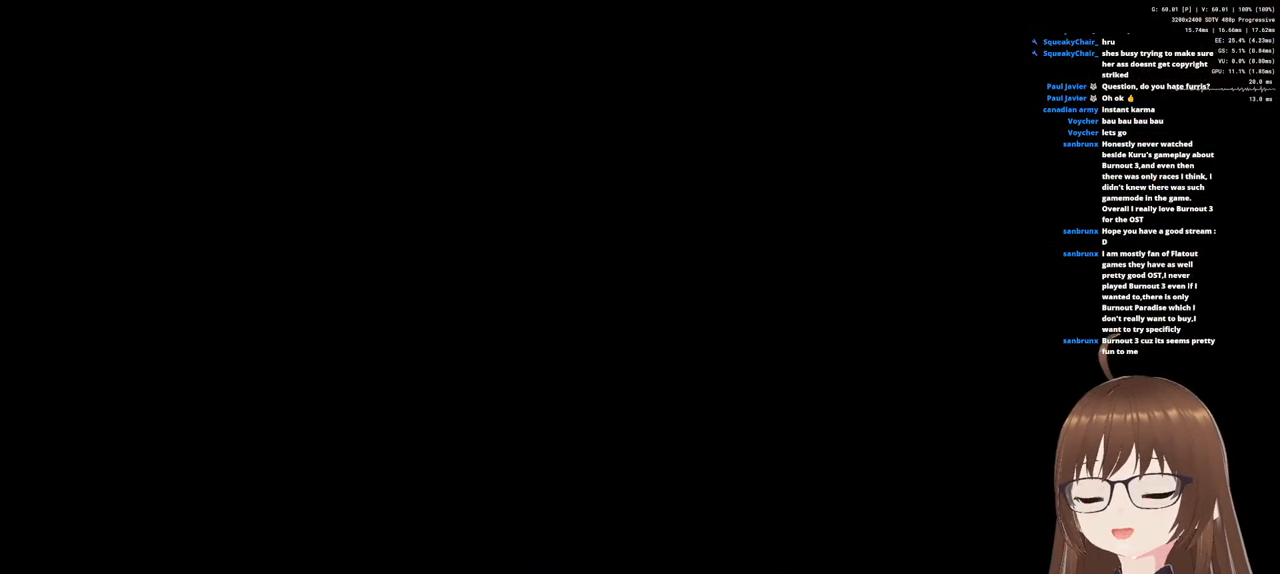
{"buttons": [], "left_stick": "center", "right_stick": "center", "events": []}
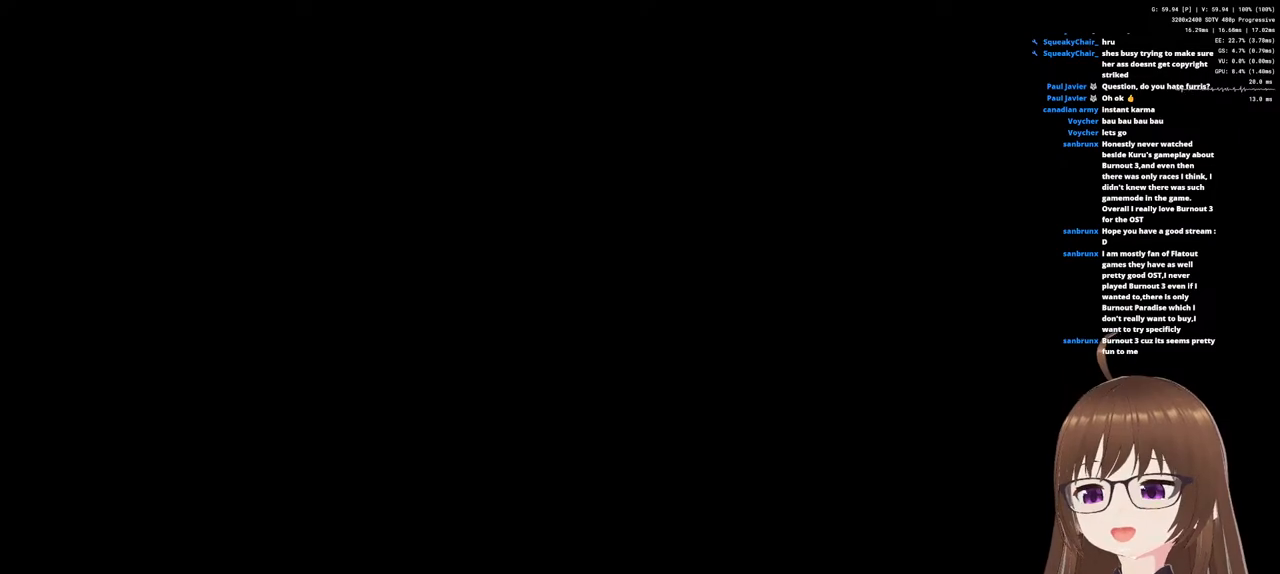
{"buttons": [], "left_stick": "center", "right_stick": "center", "events": []}
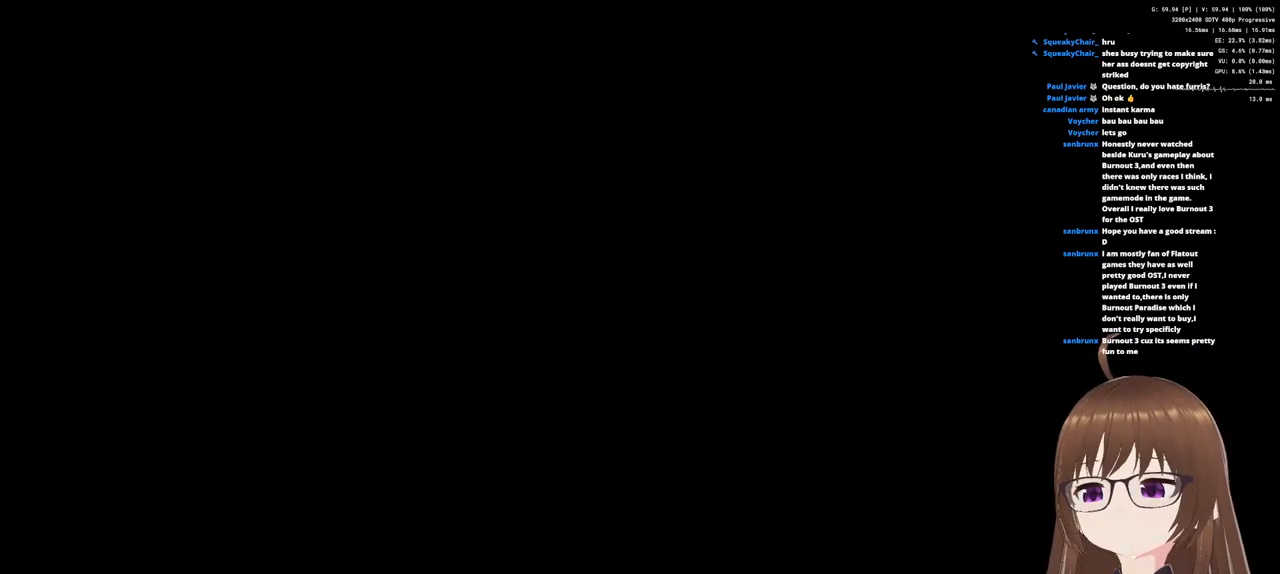
{"buttons": [], "left_stick": "center", "right_stick": "center", "events": []}
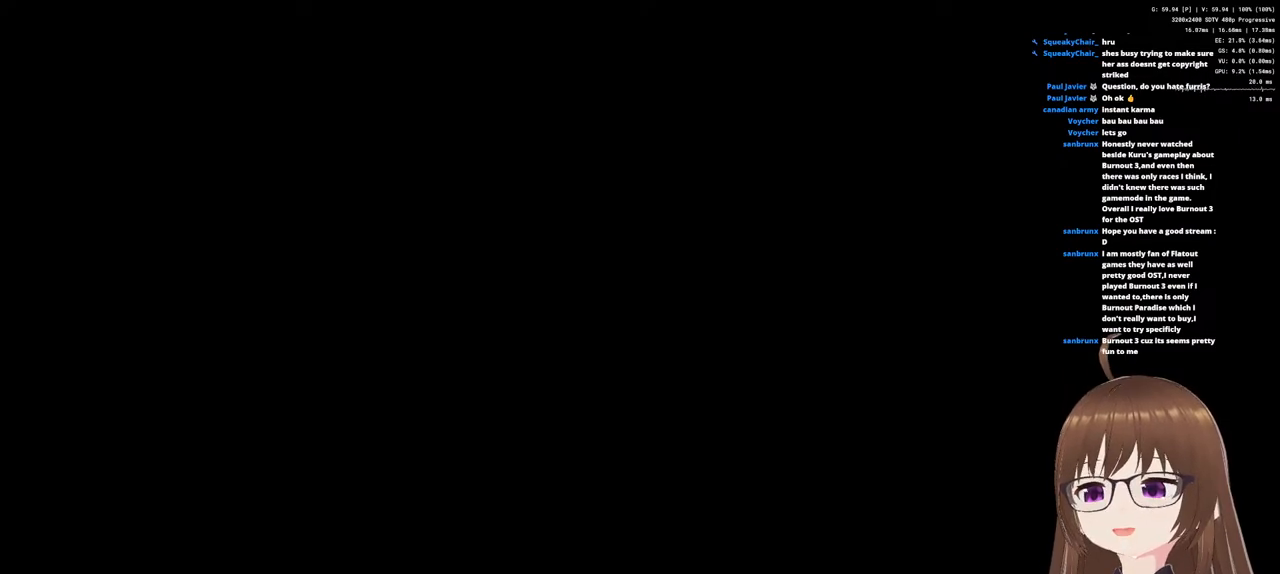
{"buttons": ["CROSS"], "left_stick": "center", "right_stick": "center", "events": [[250, "CROSS", "down"]]}
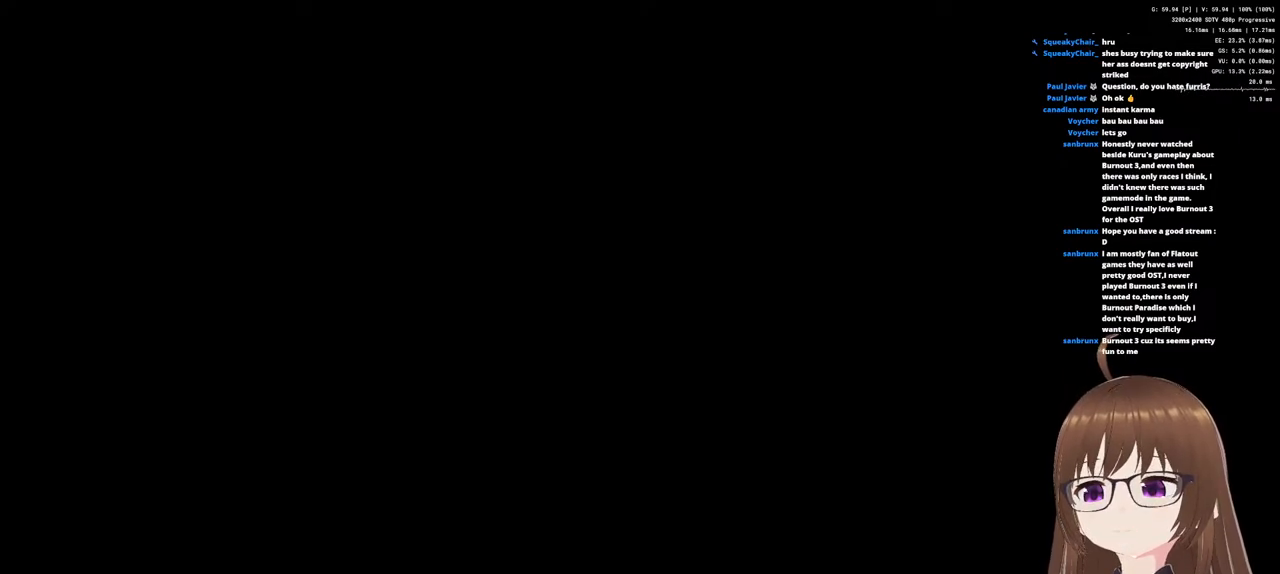
{"buttons": ["CROSS"], "left_stick": "center", "right_stick": "center", "events": []}
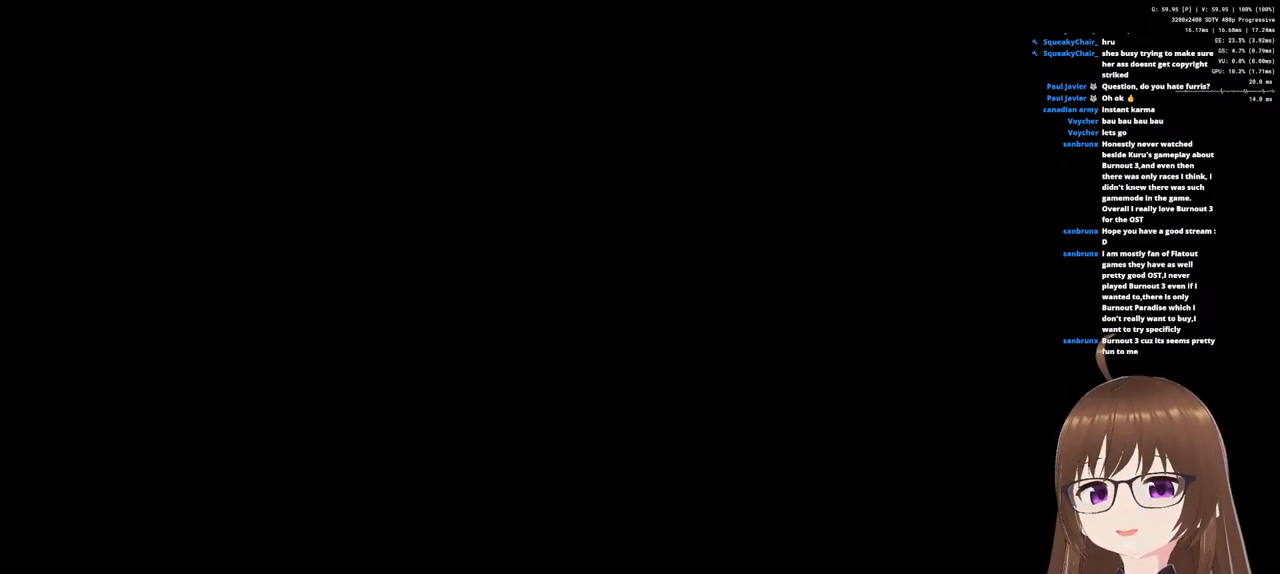
{"buttons": ["CROSS"], "left_stick": "center", "right_stick": "center", "events": []}
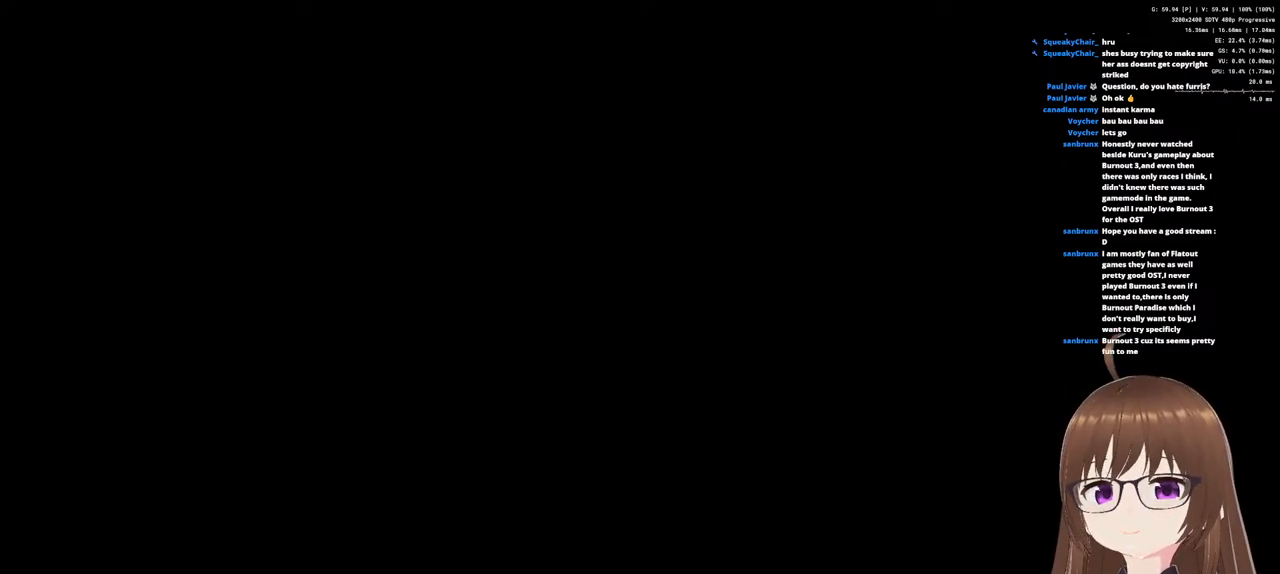
{"buttons": ["CROSS"], "left_stick": "center", "right_stick": "center", "events": []}
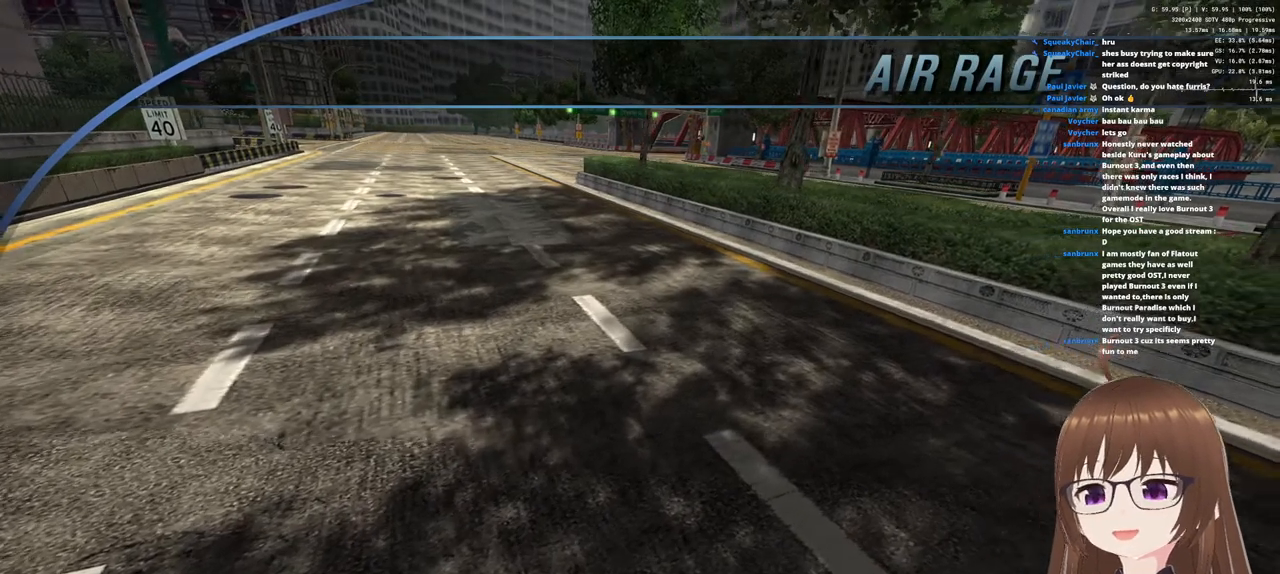
{"buttons": [], "left_stick": "center", "right_stick": "center", "events": [[117, "CROSS", "up"]]}
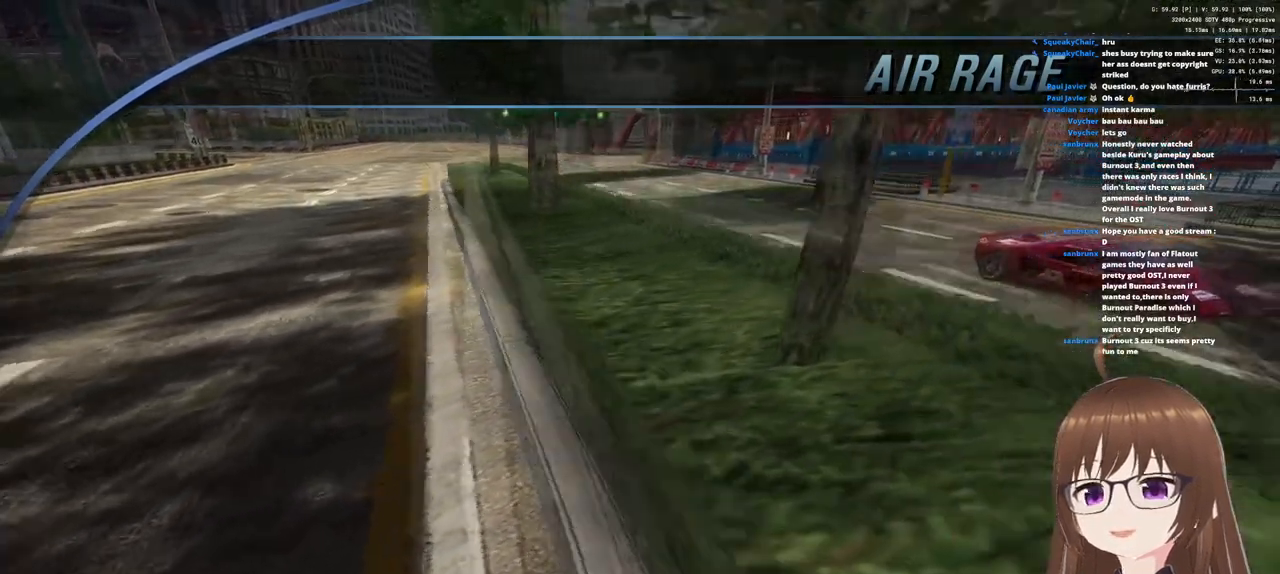
{"buttons": [], "left_stick": "center", "right_stick": "center", "events": [[33, "CROSS", "down"], [117, "CROSS", "up"]]}
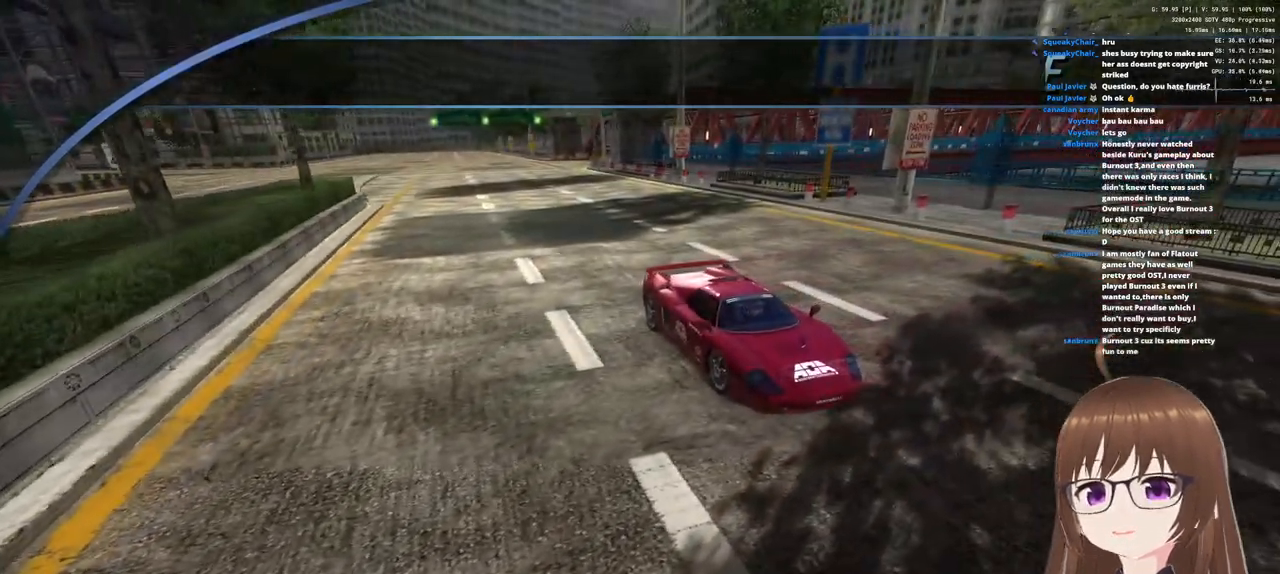
{"buttons": [], "left_stick": "center", "right_stick": "center", "events": [[433, "CROSS", "down"], [500, "CROSS", "up"]]}
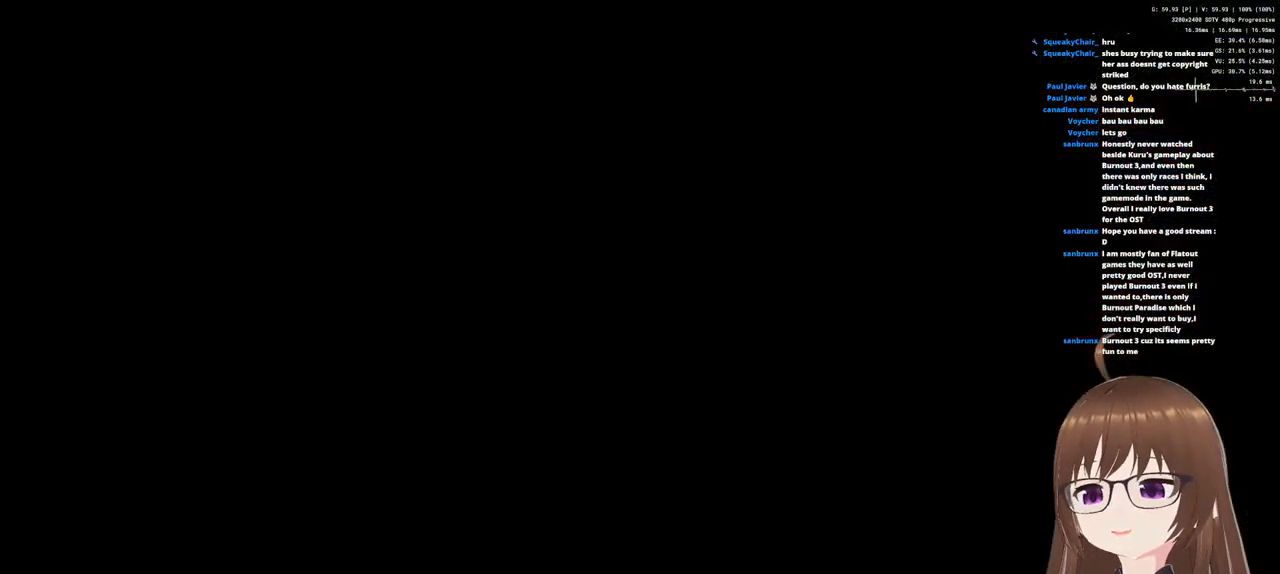
{"buttons": [], "left_stick": "center", "right_stick": "center", "events": []}
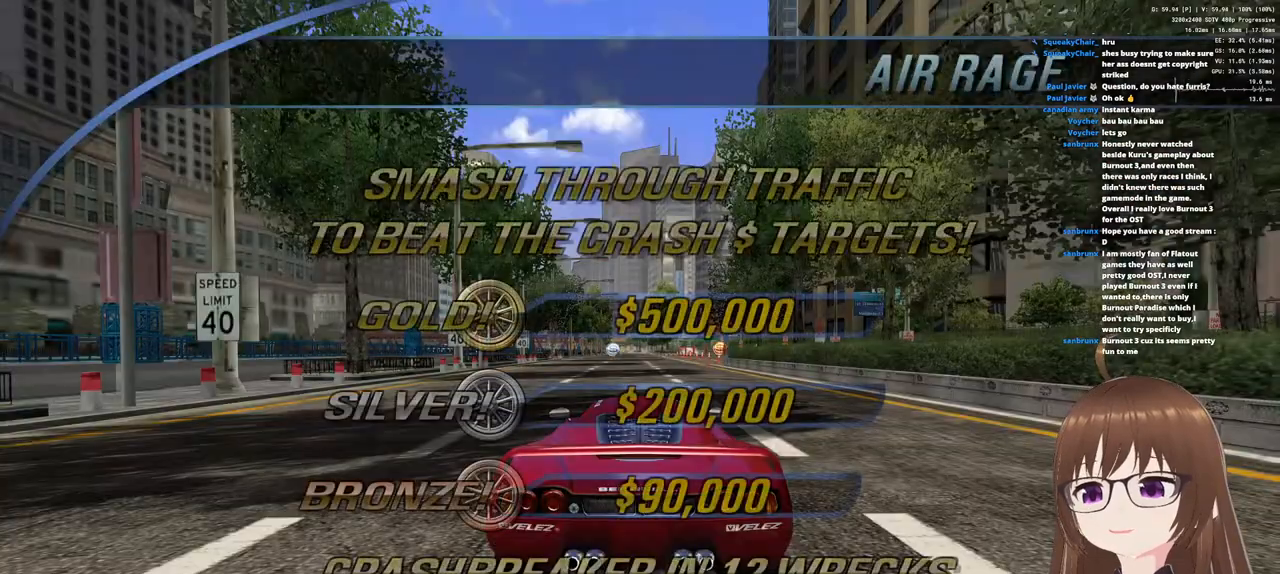
{"buttons": [], "left_stick": "center", "right_stick": "center", "events": []}
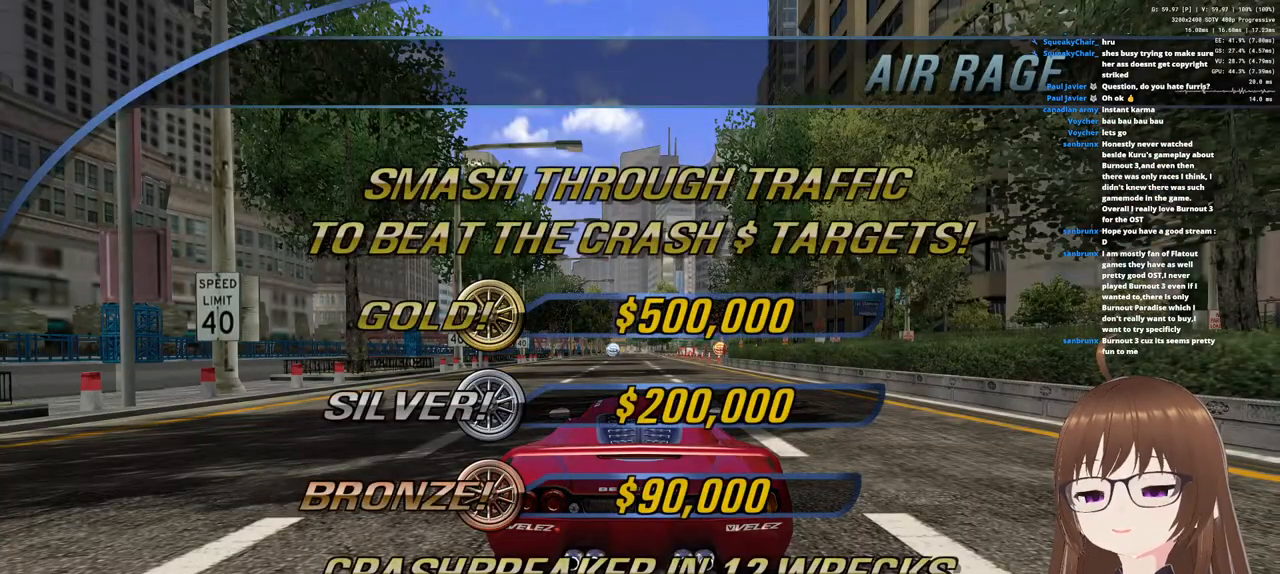
{"buttons": [], "left_stick": "center", "right_stick": "center", "events": []}
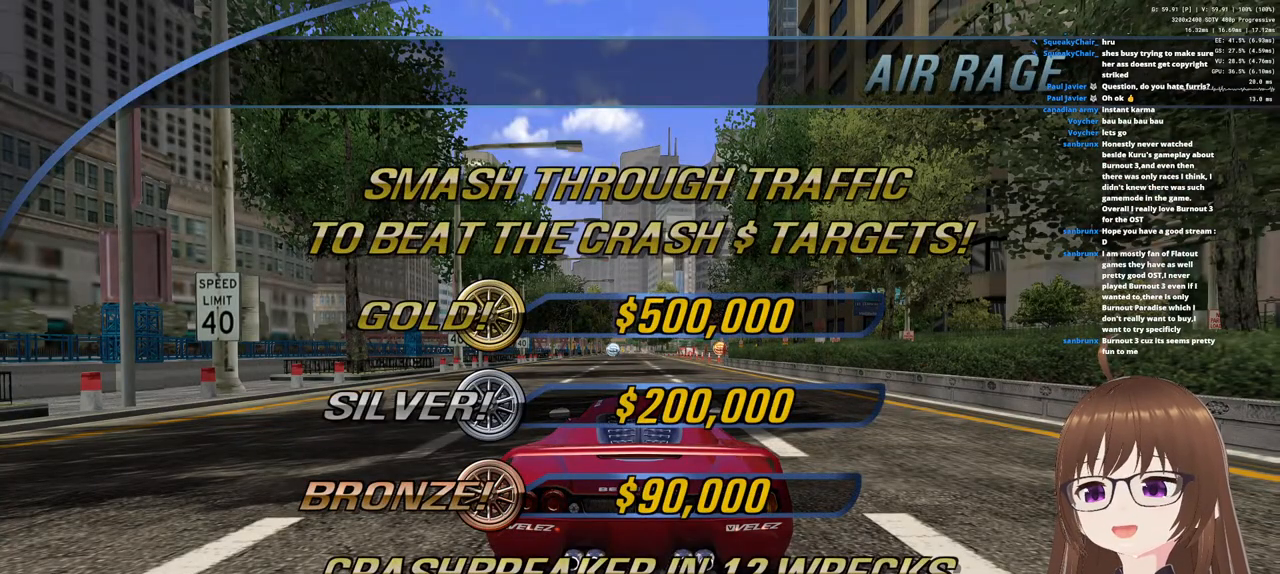
{"buttons": [], "left_stick": "center", "right_stick": "center", "events": []}
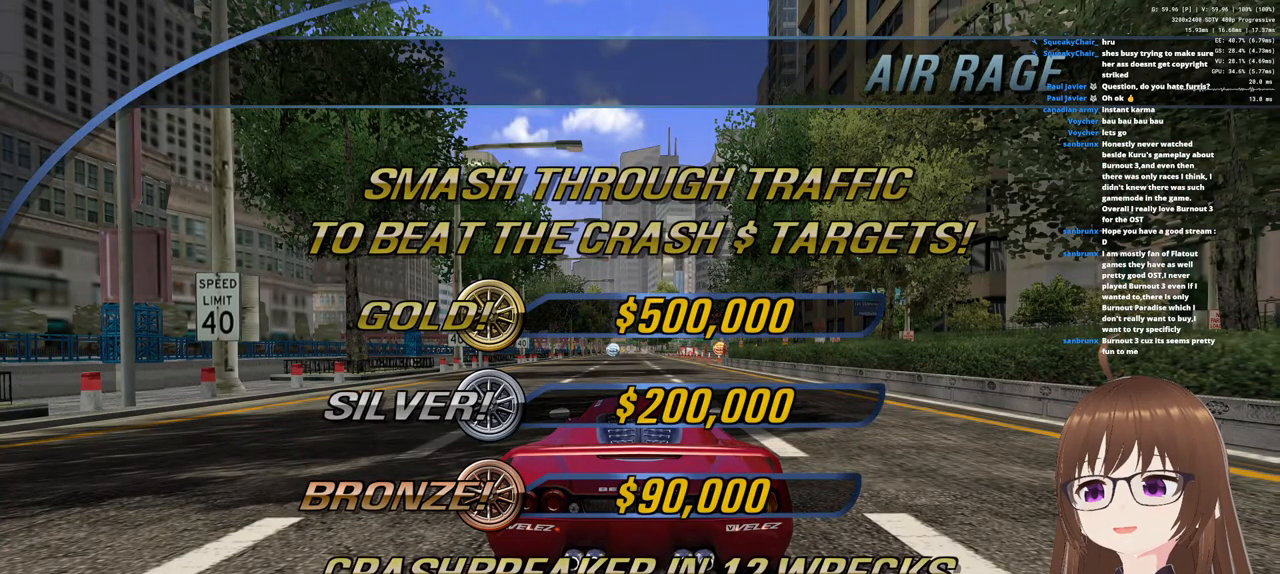
{"buttons": [], "left_stick": "center", "right_stick": "center", "events": []}
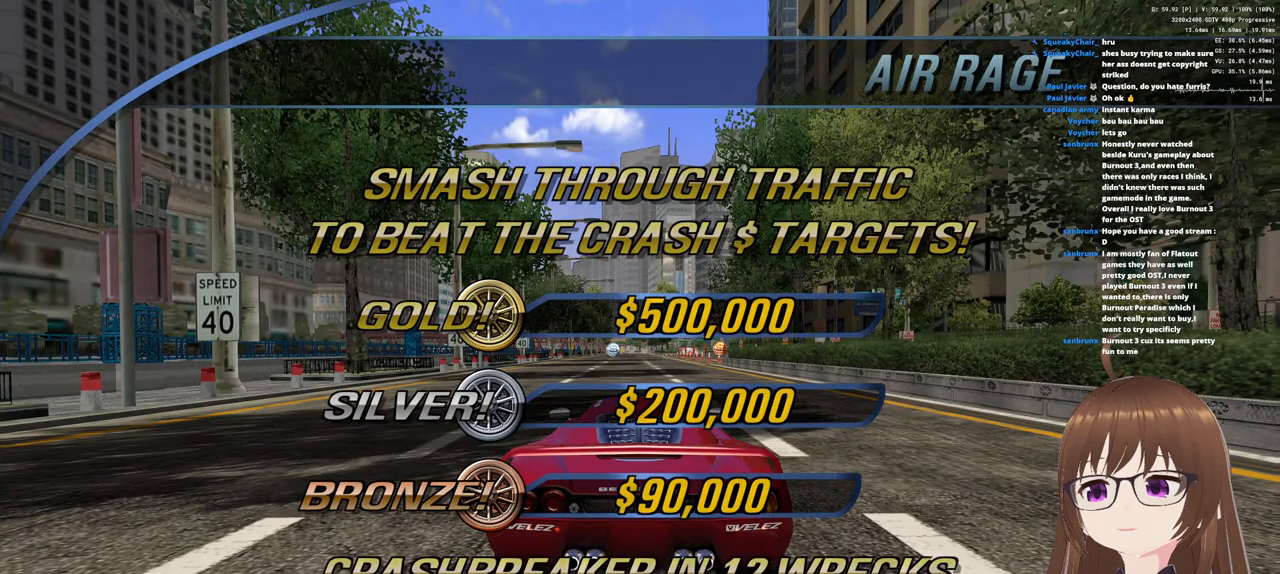
{"buttons": [], "left_stick": "center", "right_stick": "center", "events": []}
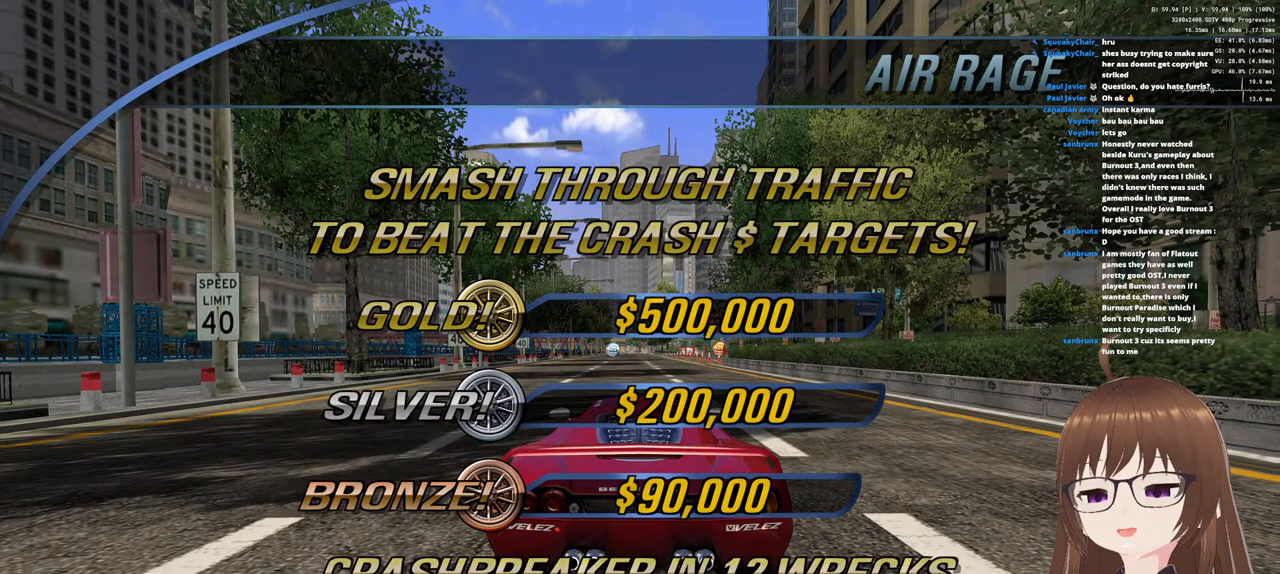
{"buttons": [], "left_stick": "center", "right_stick": "center", "events": [[383, "CROSS", "down"], [483, "CROSS", "up"]]}
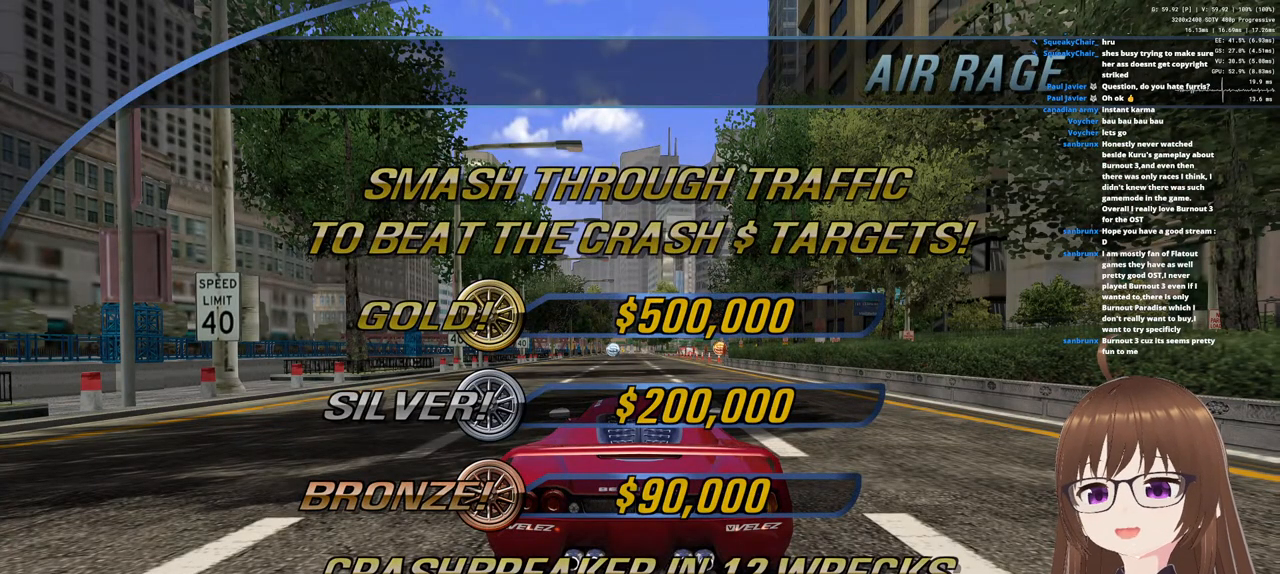
{"buttons": [], "left_stick": "center", "right_stick": "center", "events": []}
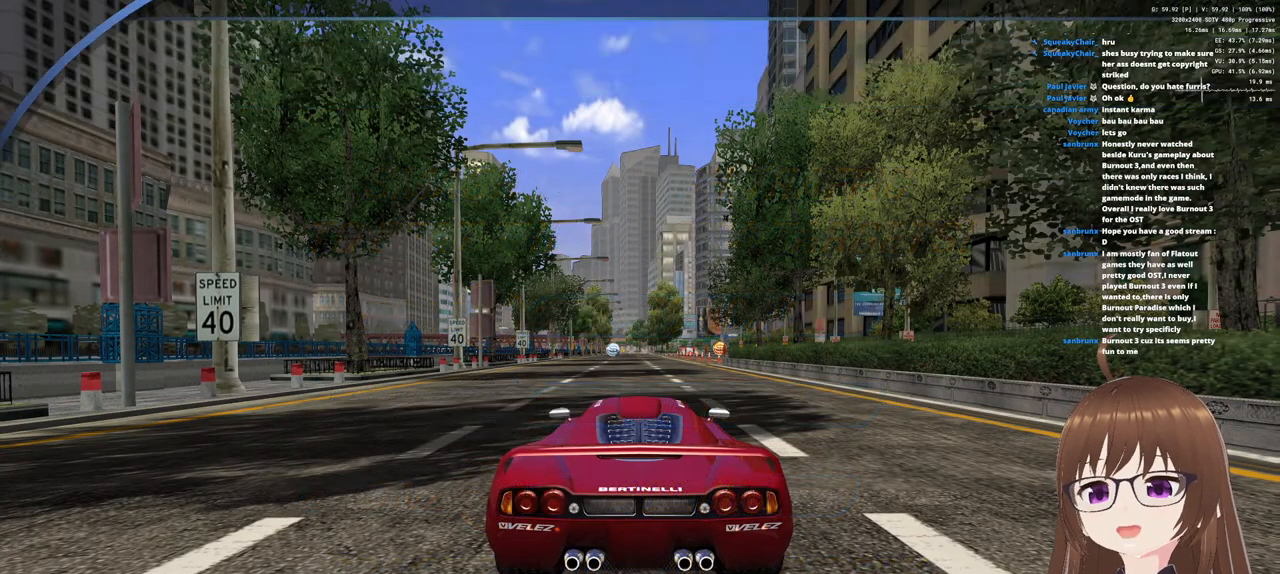
{"buttons": ["CROSS"], "left_stick": "center", "right_stick": "center", "events": [[183, "CROSS", "down"]]}
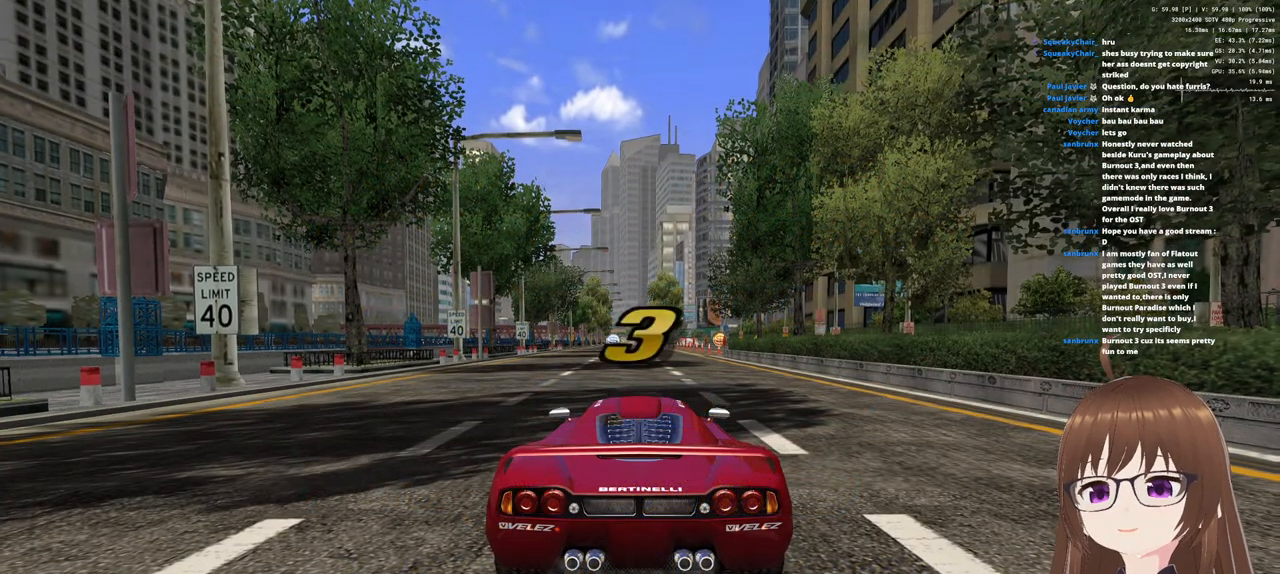
{"buttons": ["CROSS"], "left_stick": "left", "right_stick": "center", "events": [[283, "SQUARE", "down"], [400, "SQUARE", "up"], [433, "left_stick", "left"]]}
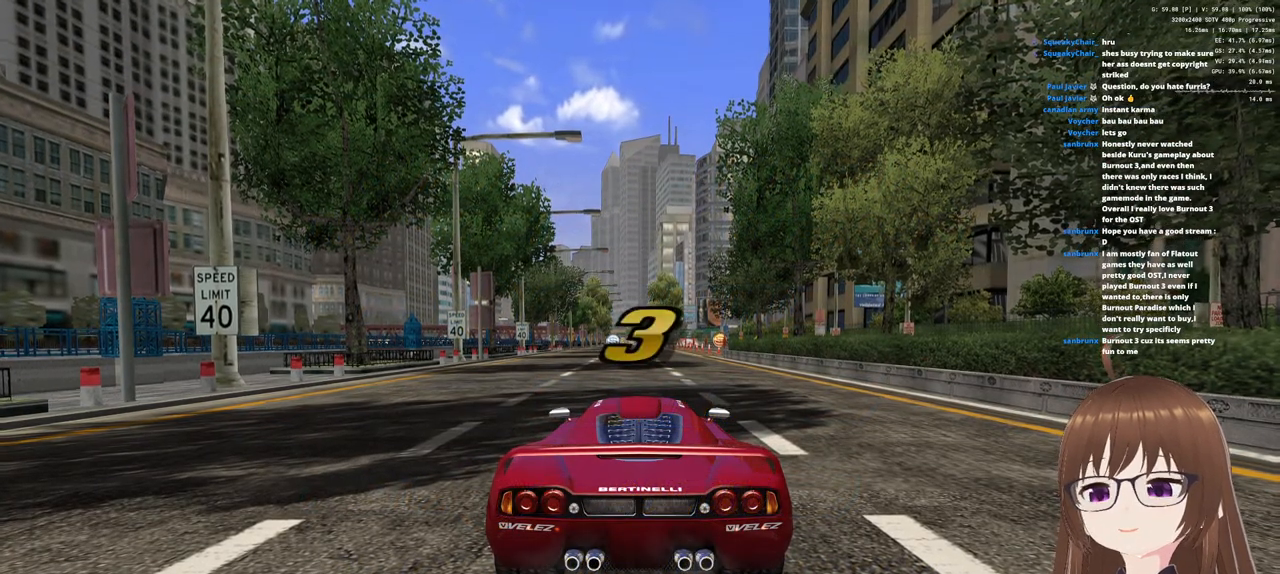
{"buttons": ["CROSS"], "left_stick": "left", "right_stick": "center", "events": []}
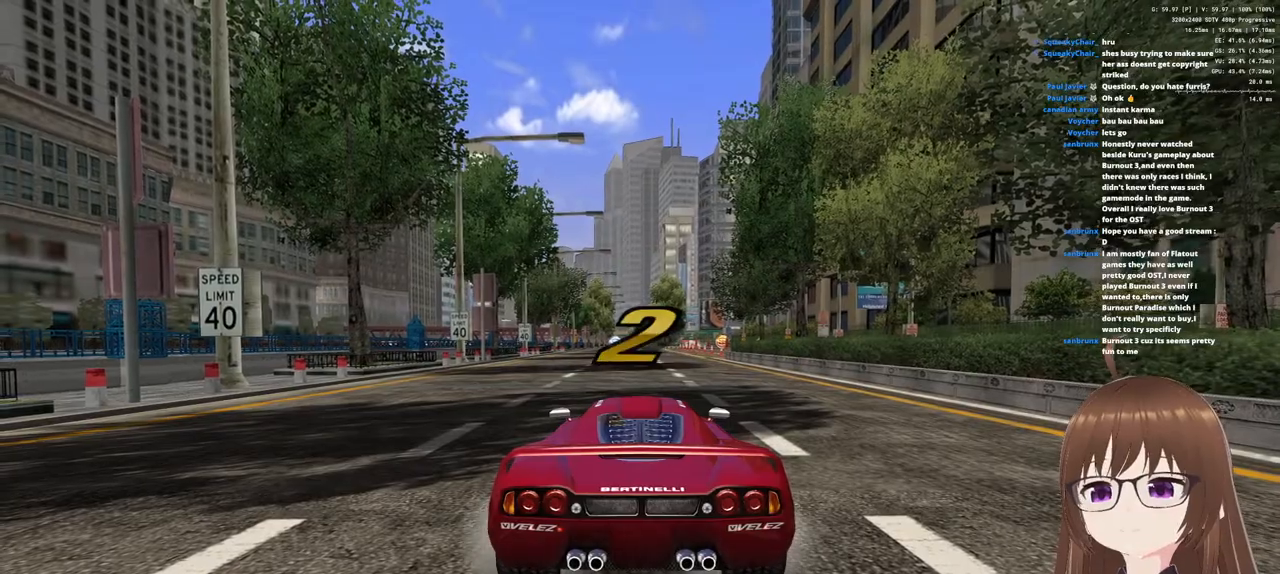
{"buttons": ["CROSS"], "left_stick": "center", "right_stick": "center", "events": [[100, "left_stick", "center"]]}
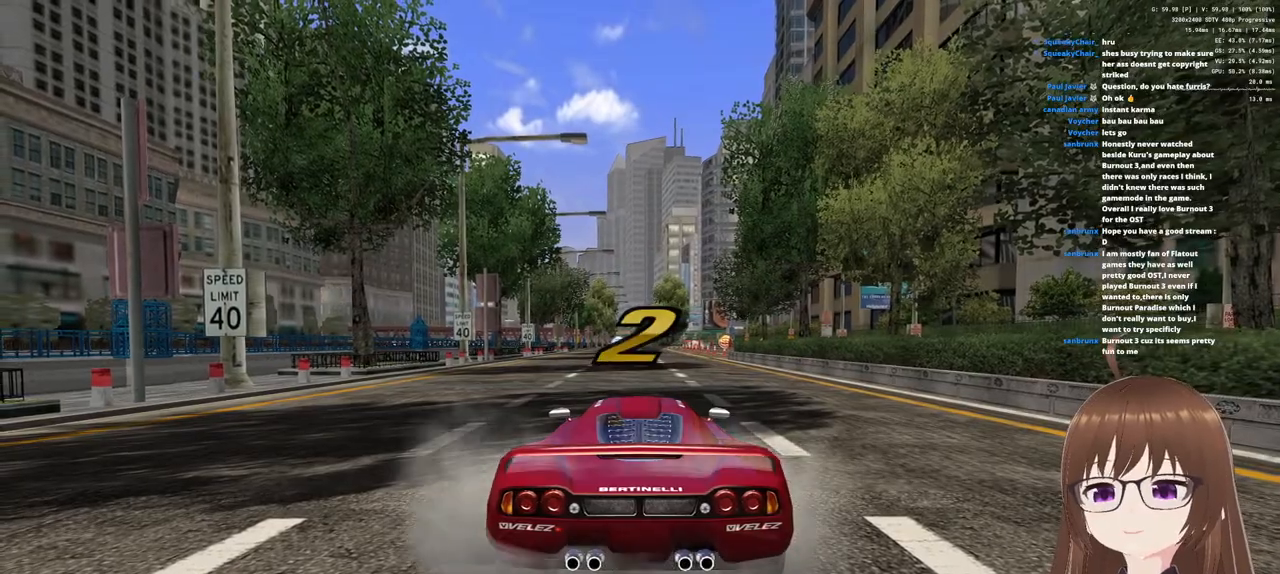
{"buttons": ["CROSS"], "left_stick": "center", "right_stick": "center", "events": []}
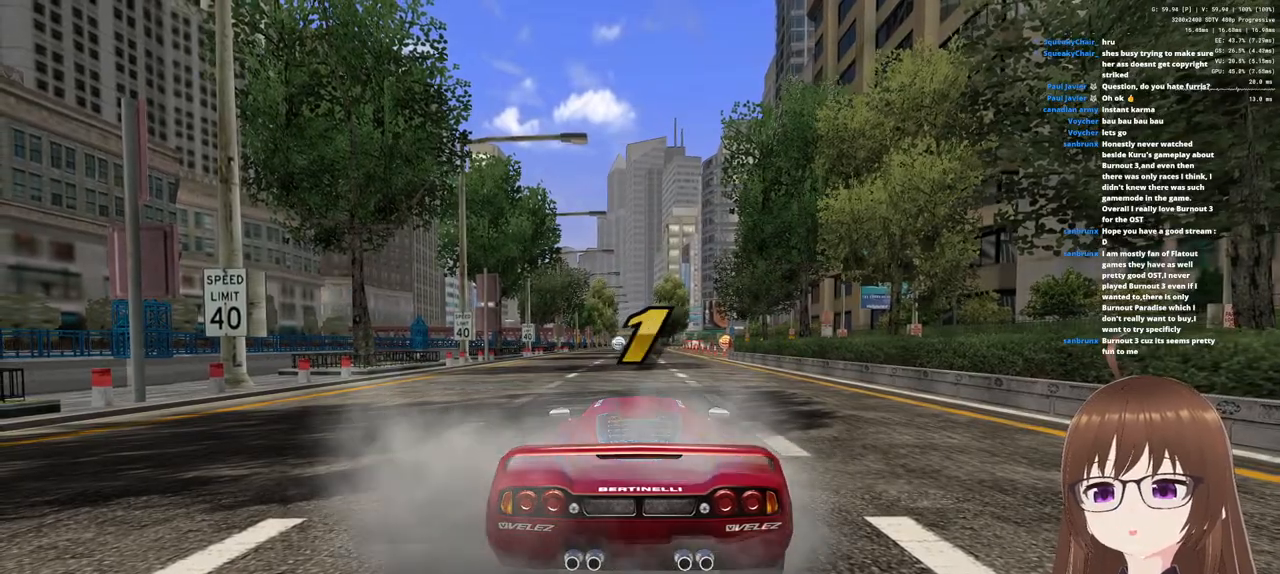
{"buttons": ["CROSS"], "left_stick": "center", "right_stick": "center", "events": []}
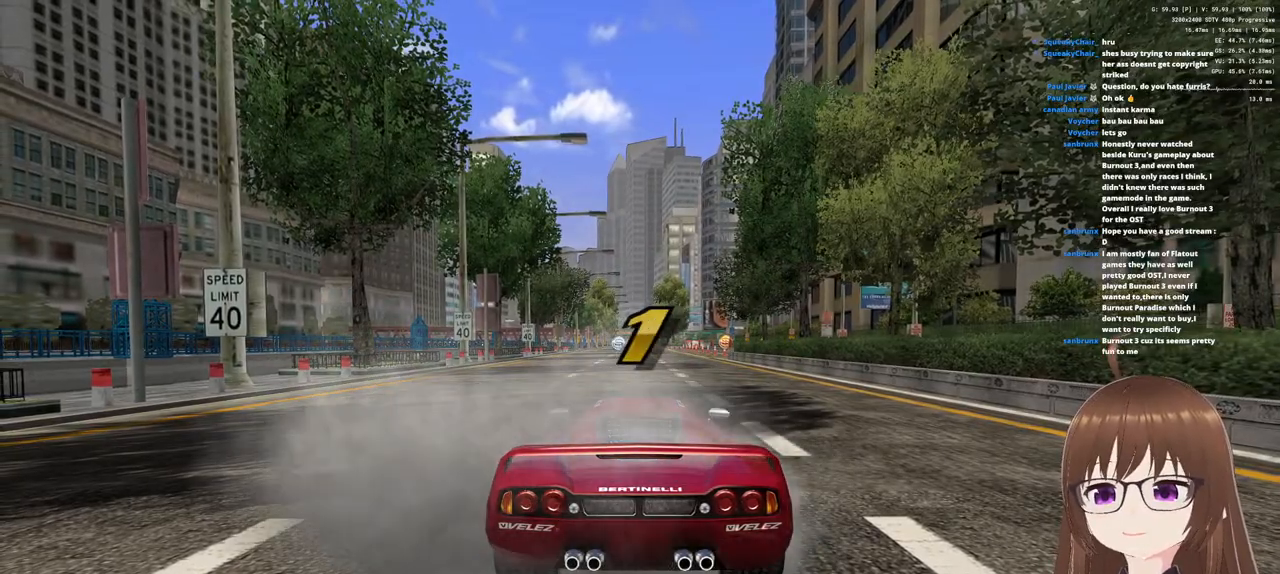
{"buttons": ["CROSS"], "left_stick": "center", "right_stick": "center", "events": []}
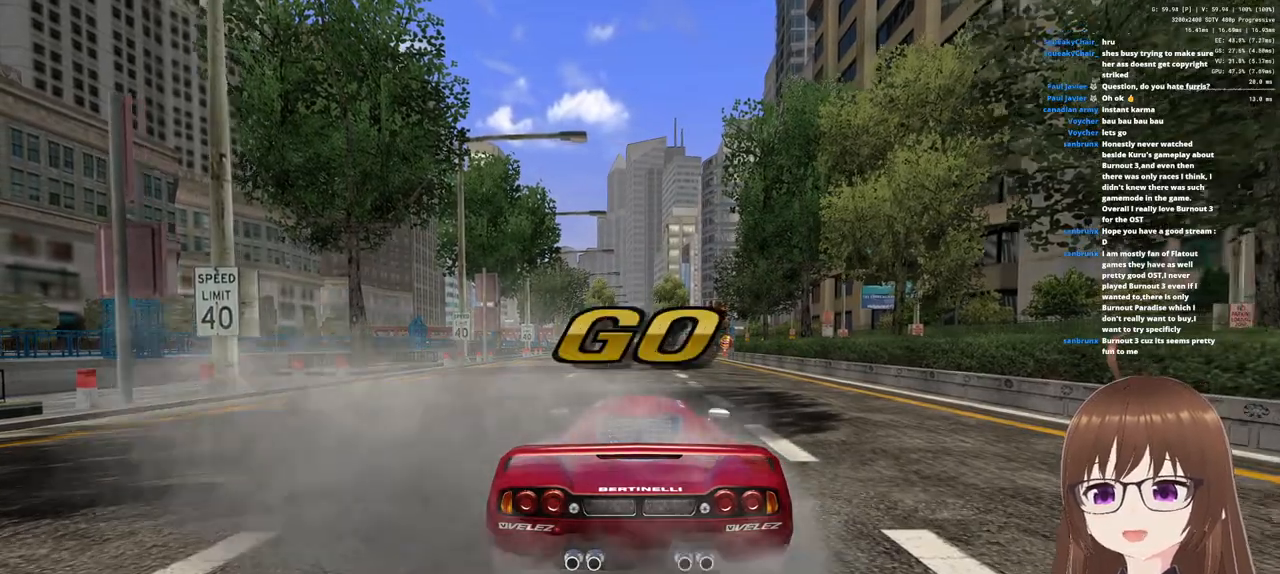
{"buttons": ["CROSS"], "left_stick": "center", "right_stick": "center", "events": []}